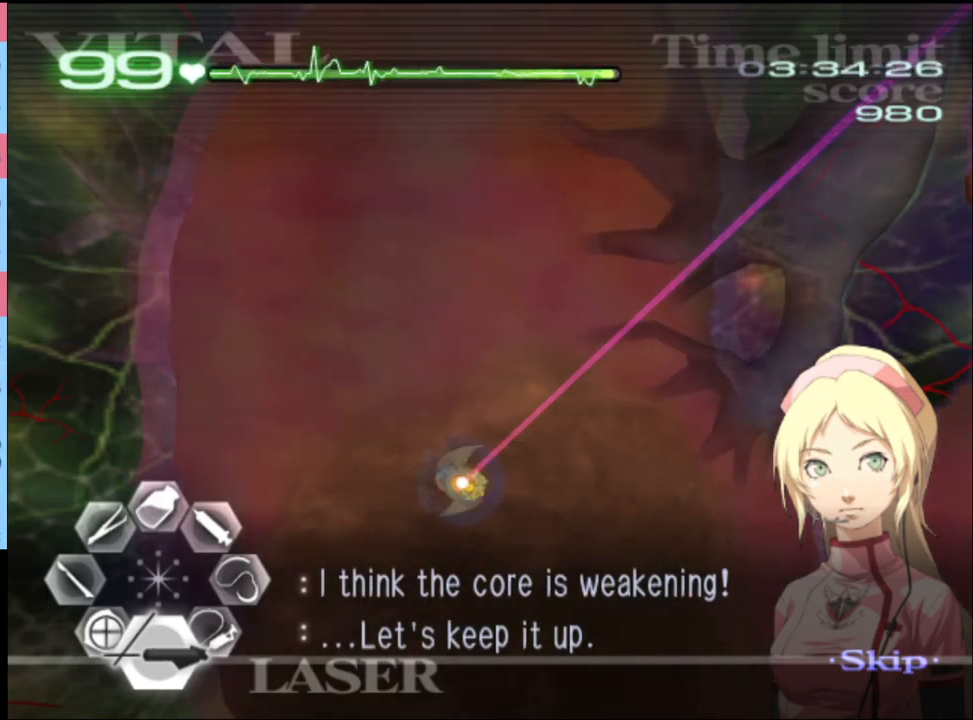
Gameplay with keyboard and mouse; each line is a JSON object with the keys and mouse buttons held at the frame after it. "events" lists presses ("down") and releases ("up") of "a", "alt", "c", "d", "e", "f", "q", "r", "s", "shift", "space", "v", "w", "mouse_left", "mouse_wheel", "mouse_right", "mouse_mb4" and "mouse_mb5" between this image and that frame as [ms after this image, input, new state], when the widget could be followed in between. "mouse_left", "mouse_wheel", "mouse_right", "mouse_mb4", "mouse_mb5" = the "left", "wheel", "right", "mb4", "mb5" buttons of the "mouse" list. No other keys are recorded. "wheel" means that the mouse wheel is clicked or scrolled. Mouse movement is not recorded.
{"keys": [], "mouse": ["left"], "events": []}
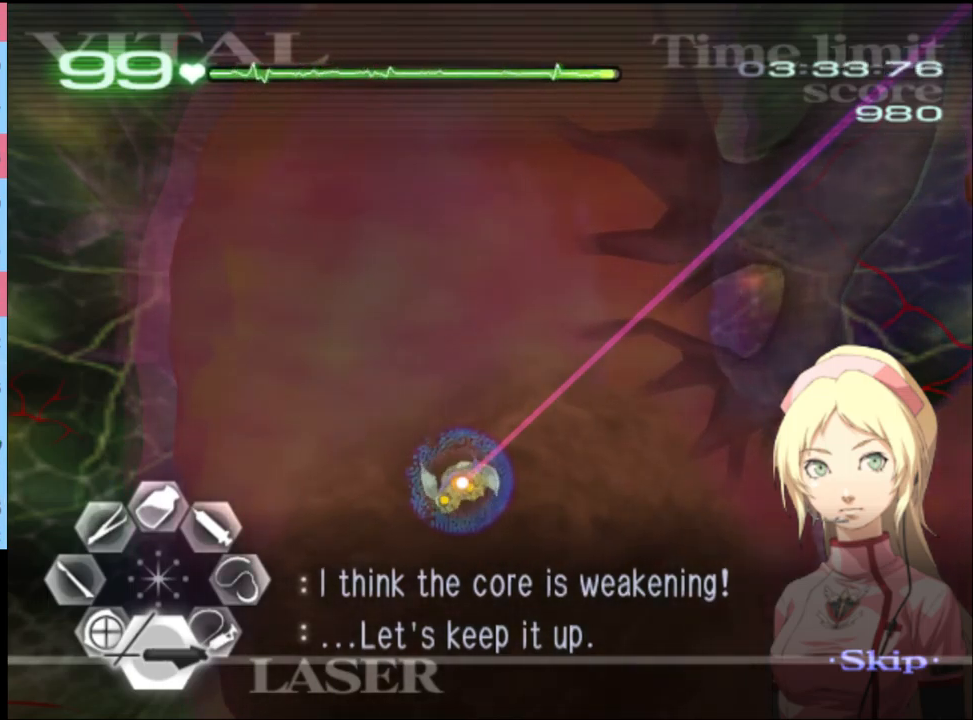
{"keys": [], "mouse": ["left"], "events": []}
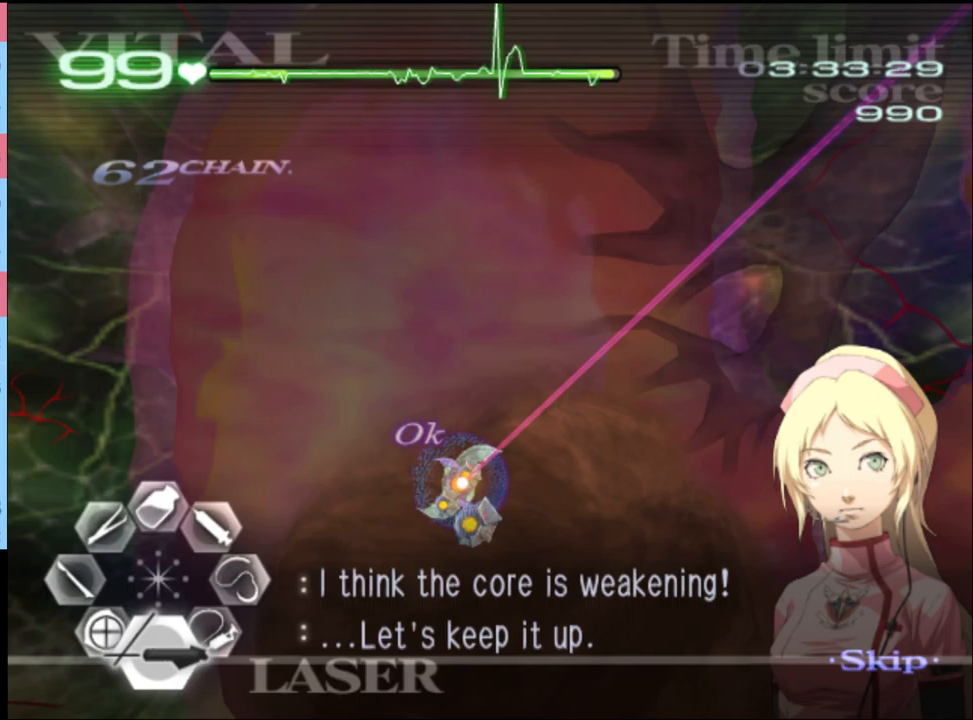
{"keys": [], "mouse": ["left"], "events": []}
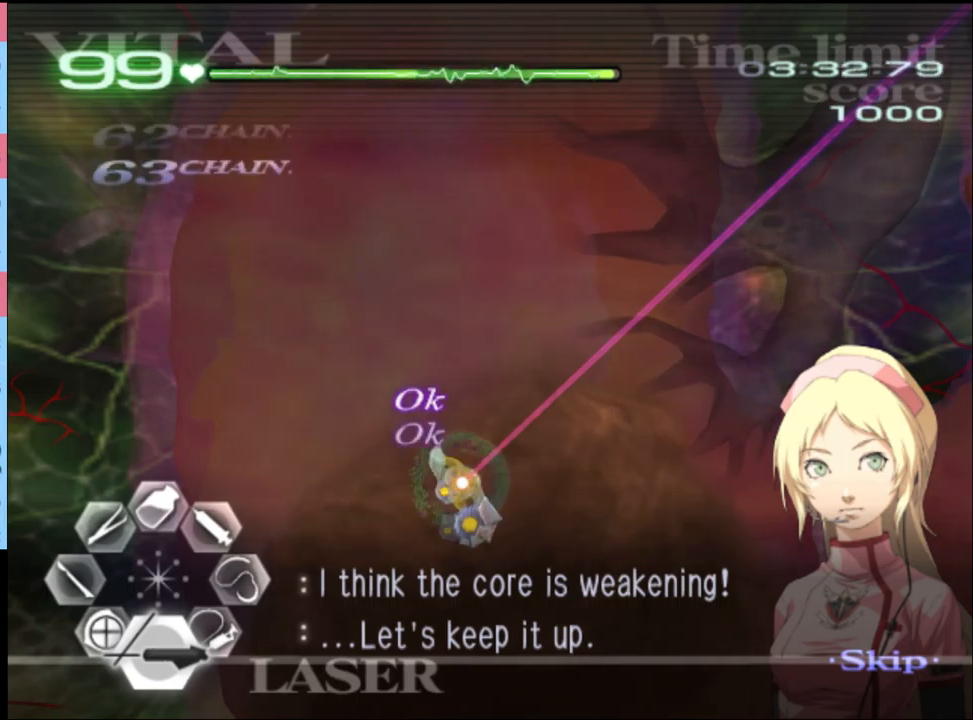
{"keys": [], "mouse": ["left"], "events": []}
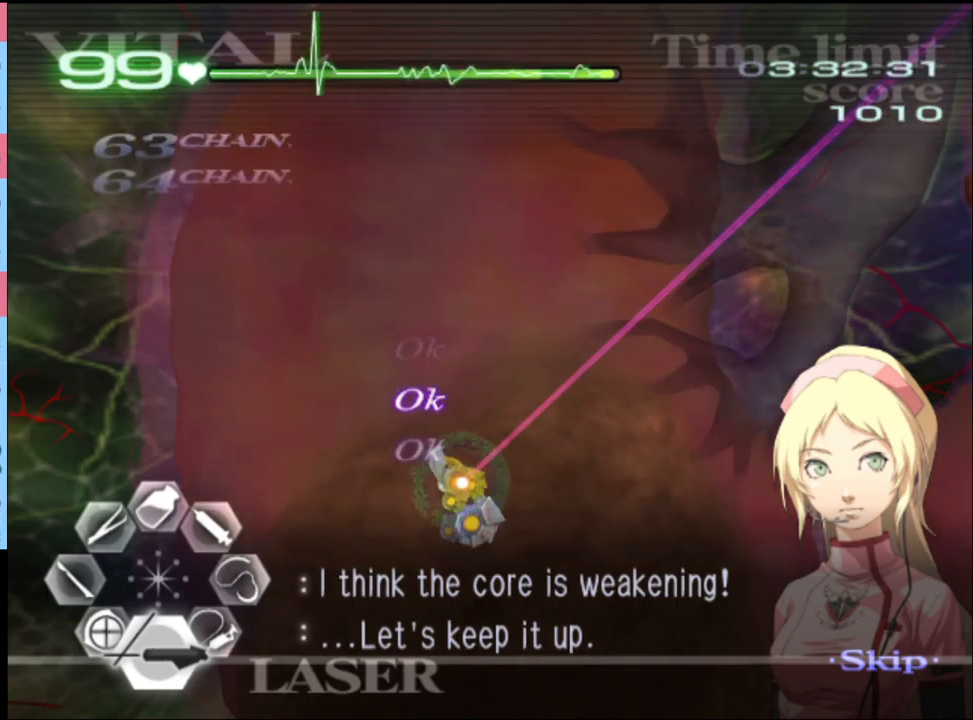
{"keys": [], "mouse": ["left"], "events": []}
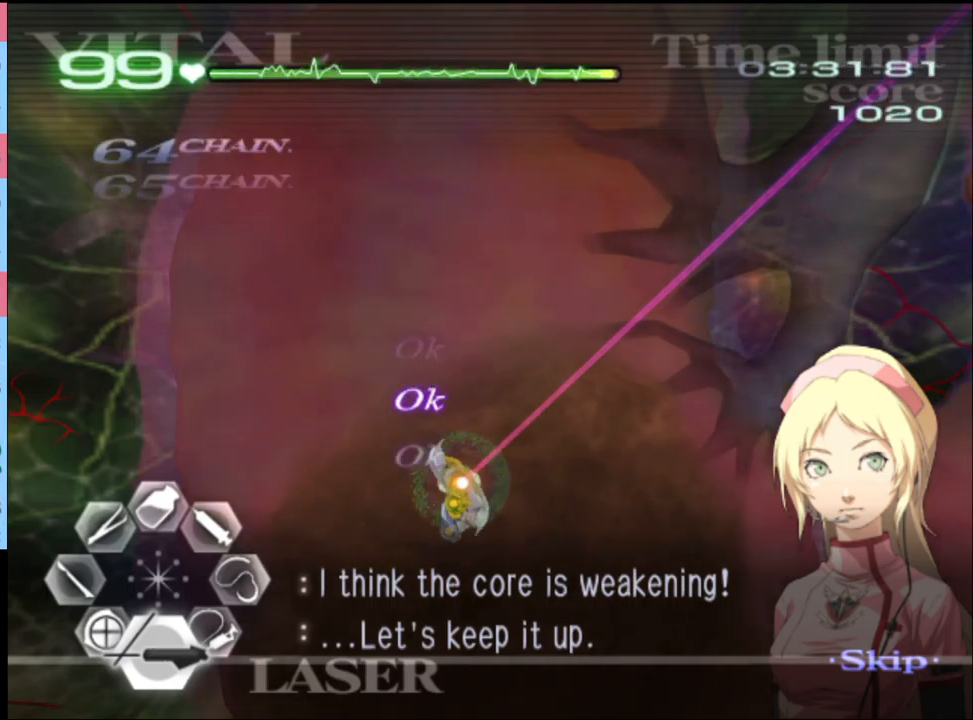
{"keys": [], "mouse": ["left"], "events": []}
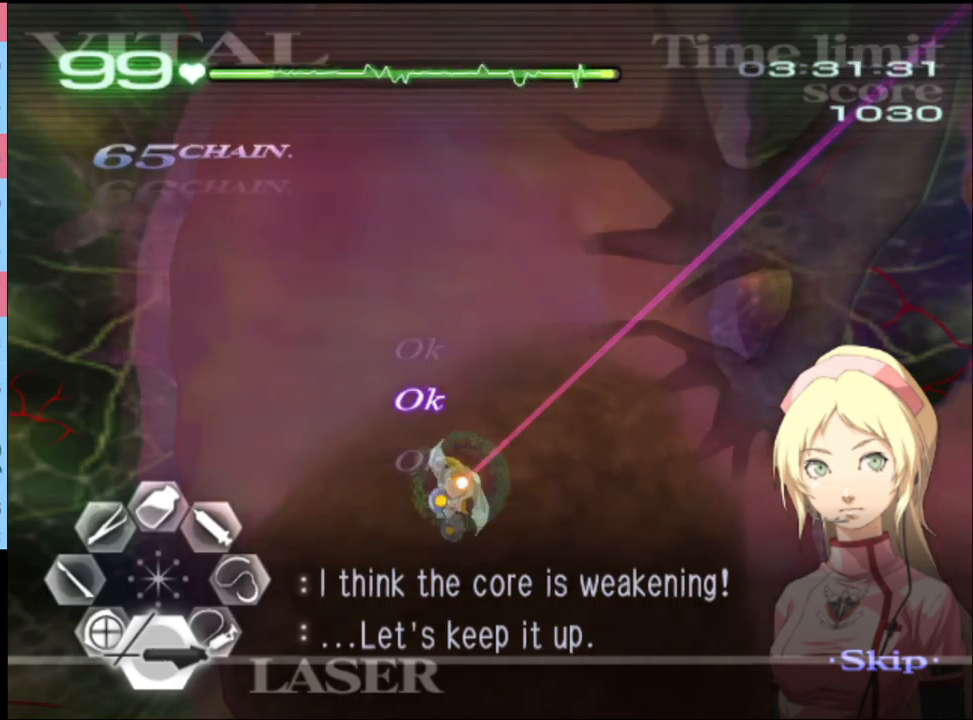
{"keys": [], "mouse": ["left"], "events": []}
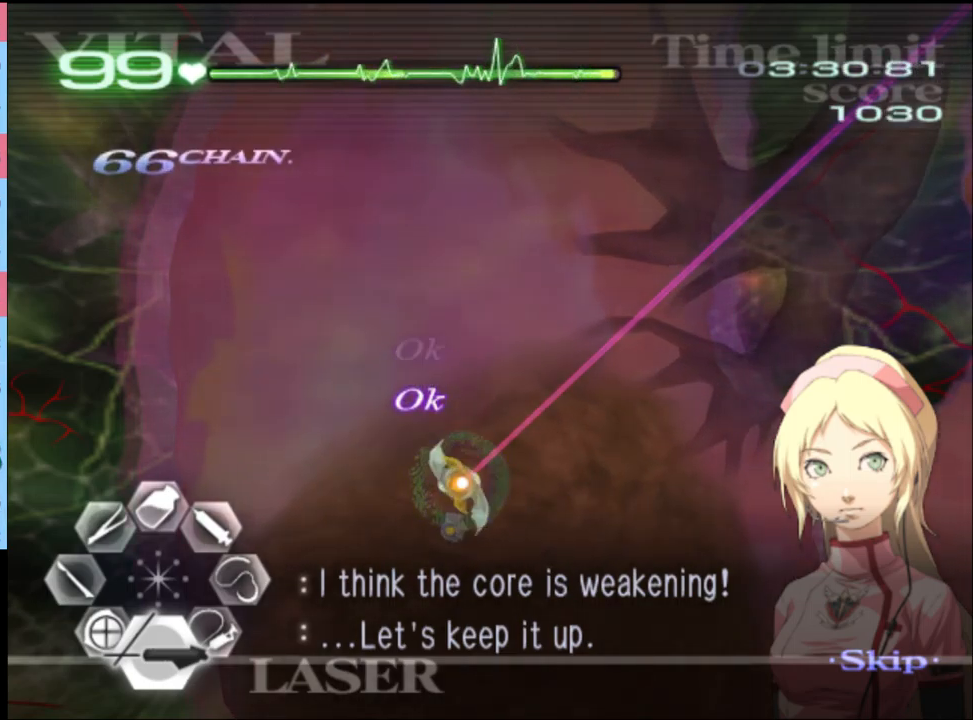
{"keys": [], "mouse": ["left"], "events": []}
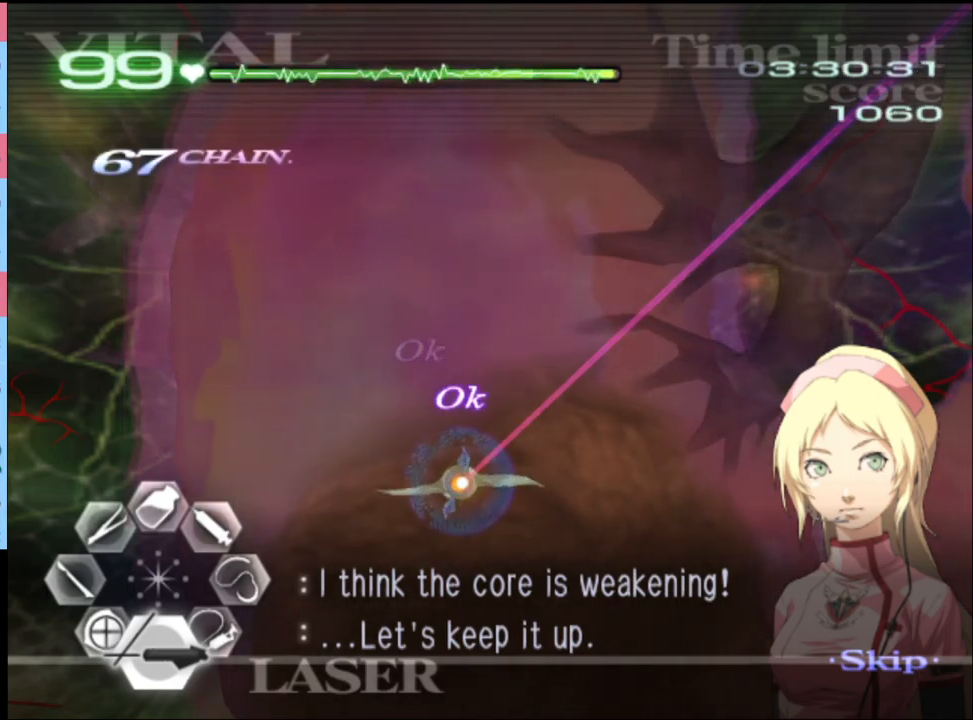
{"keys": [], "mouse": ["left"], "events": []}
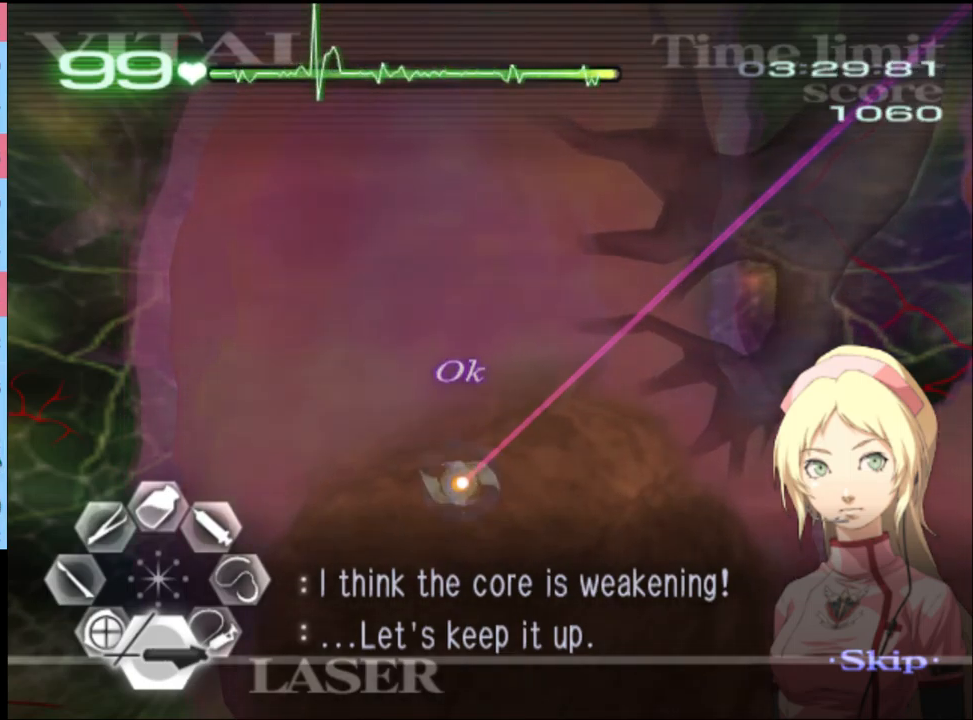
{"keys": [], "mouse": ["left"], "events": []}
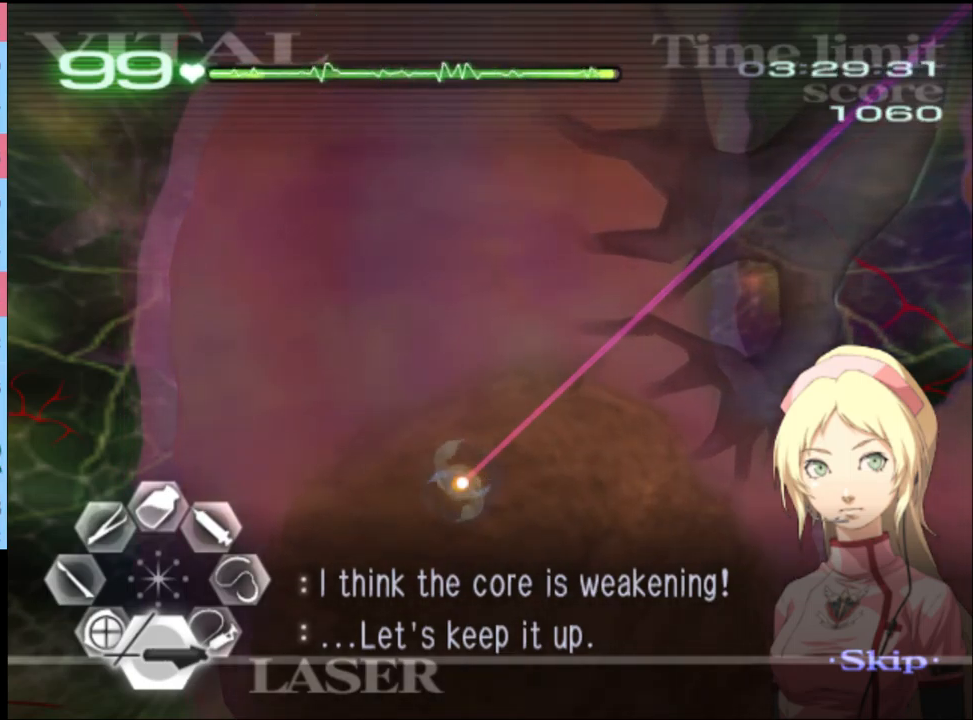
{"keys": [], "mouse": ["left"], "events": []}
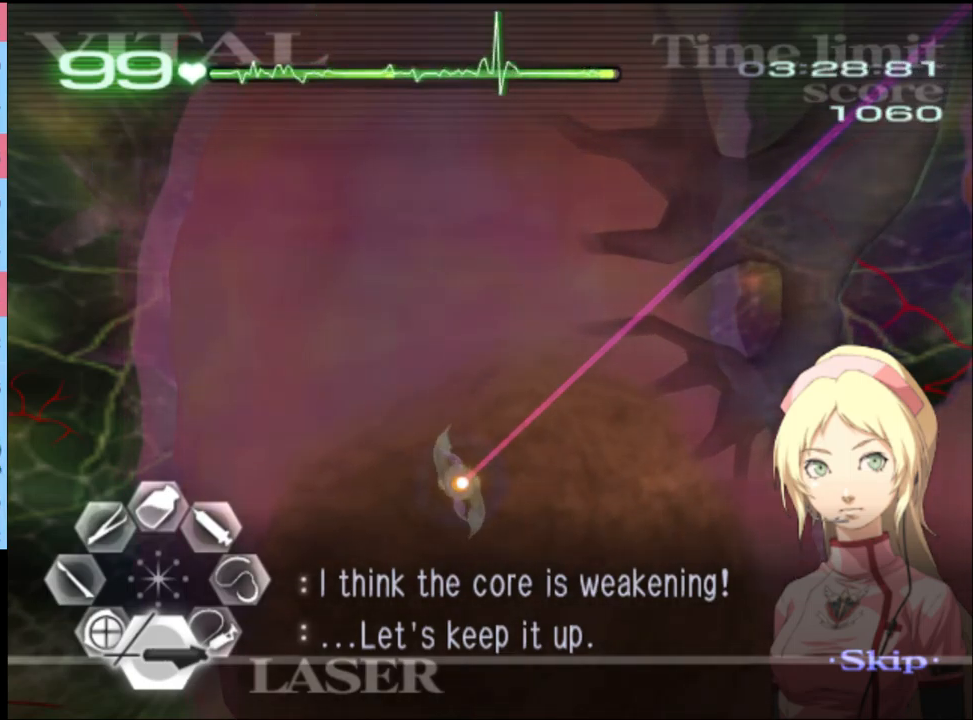
{"keys": [], "mouse": ["left"], "events": []}
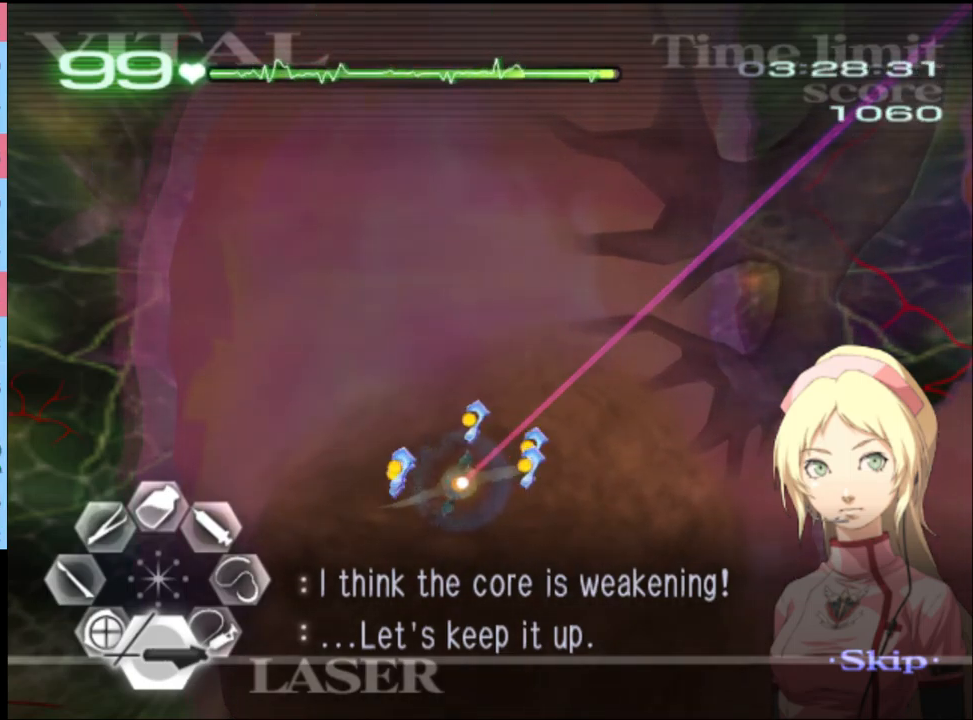
{"keys": [], "mouse": ["left"], "events": []}
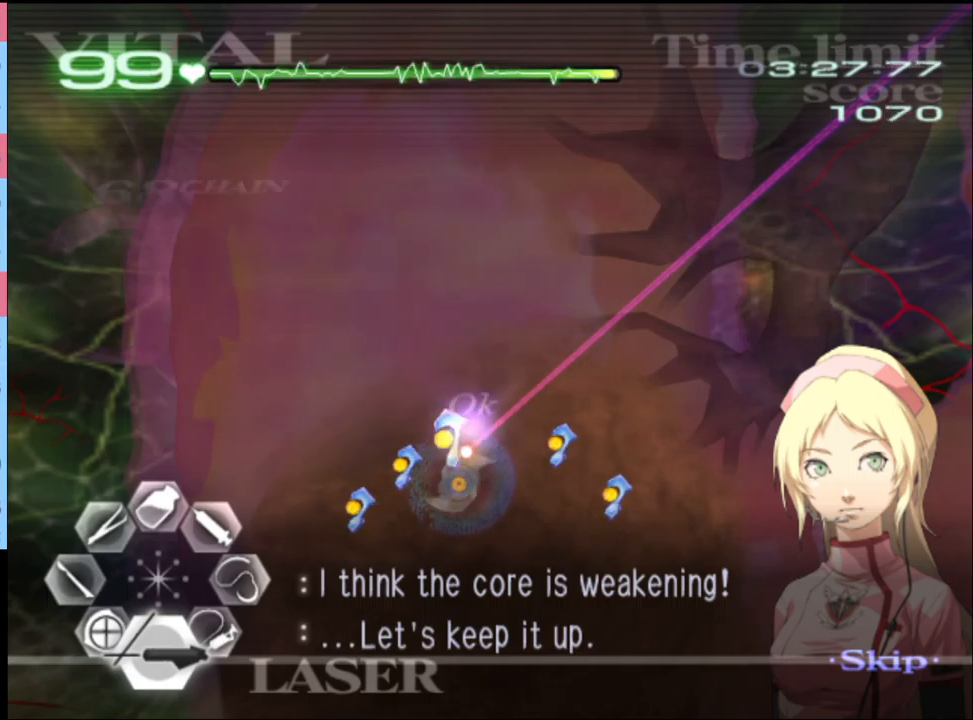
{"keys": [], "mouse": ["left"], "events": []}
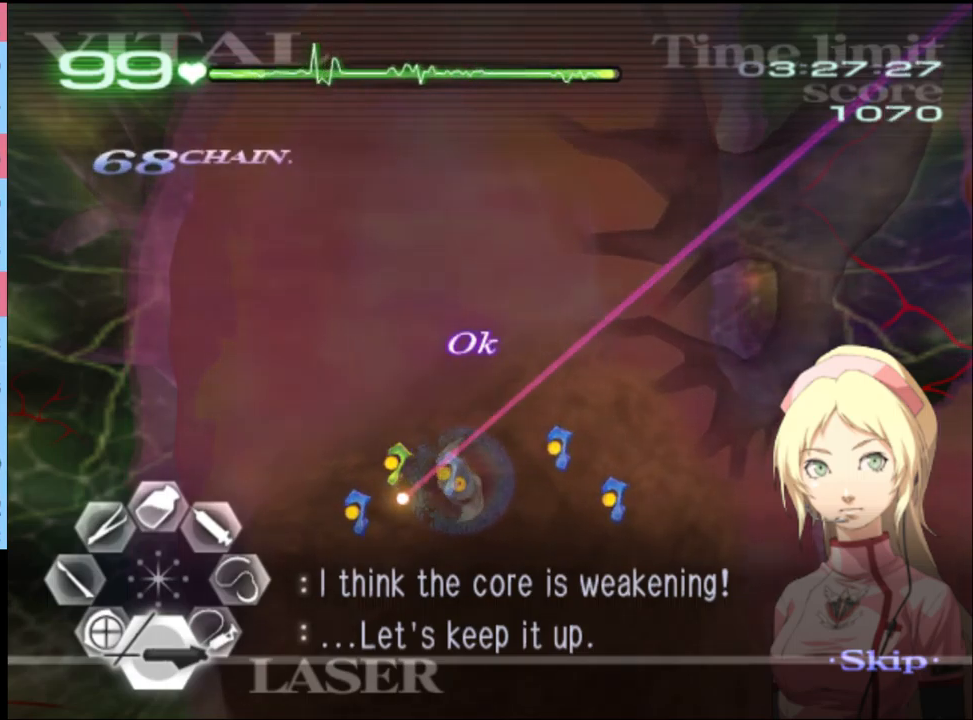
{"keys": [], "mouse": ["left"], "events": []}
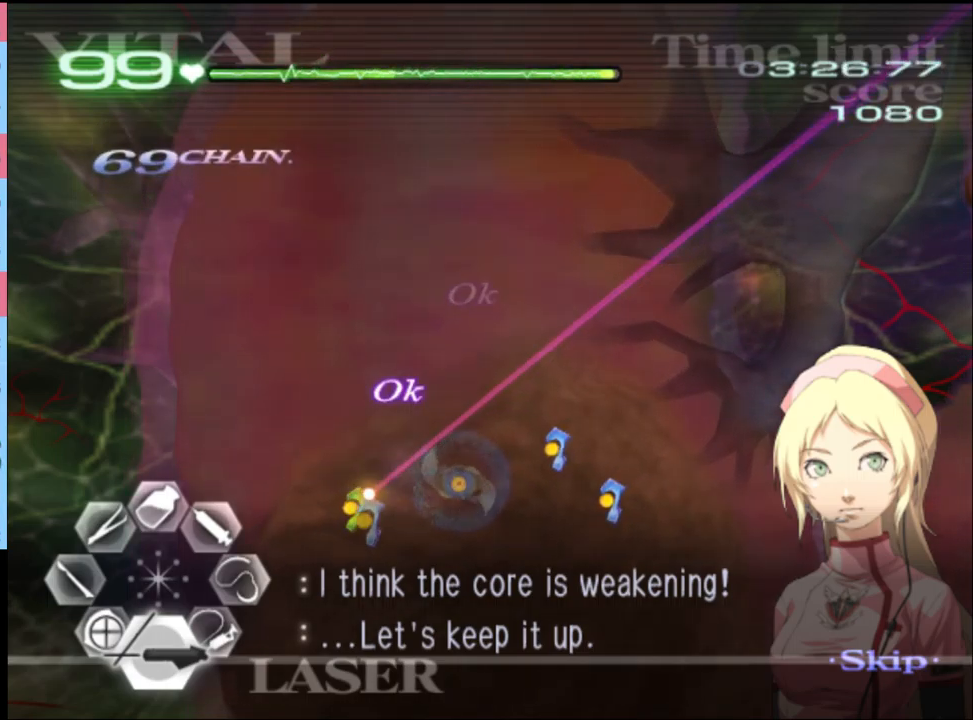
{"keys": [], "mouse": ["left"], "events": []}
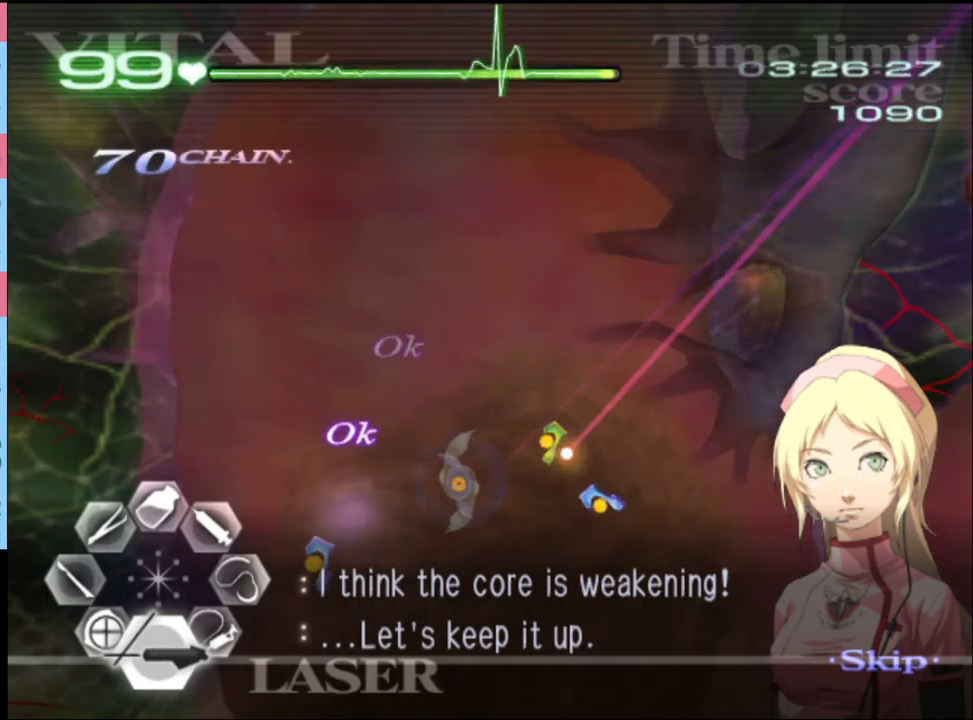
{"keys": [], "mouse": ["left"], "events": []}
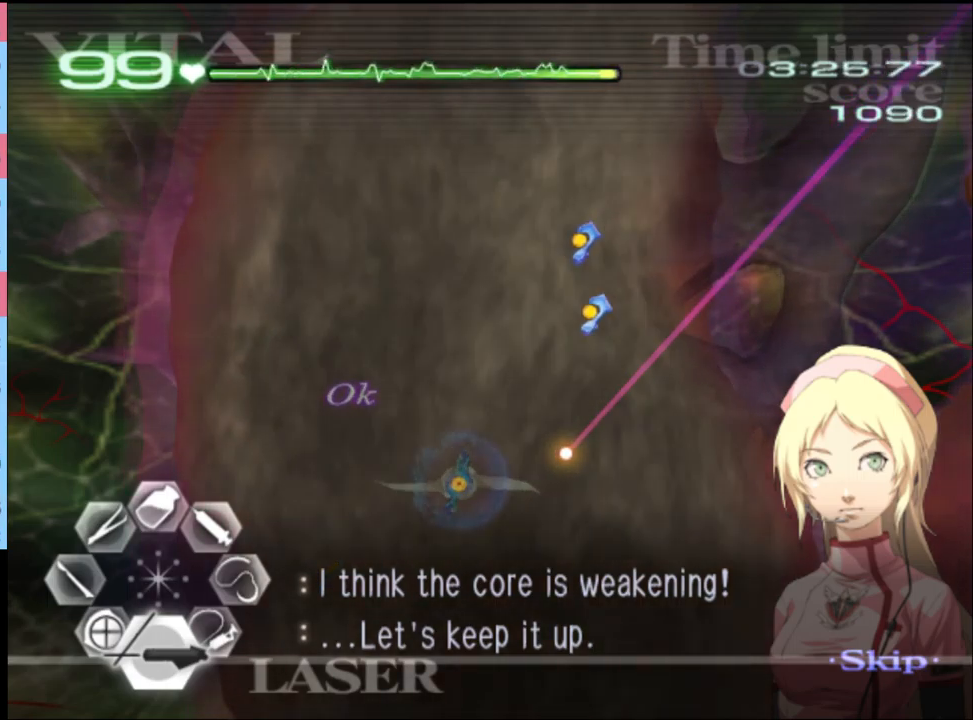
{"keys": [], "mouse": ["left"], "events": []}
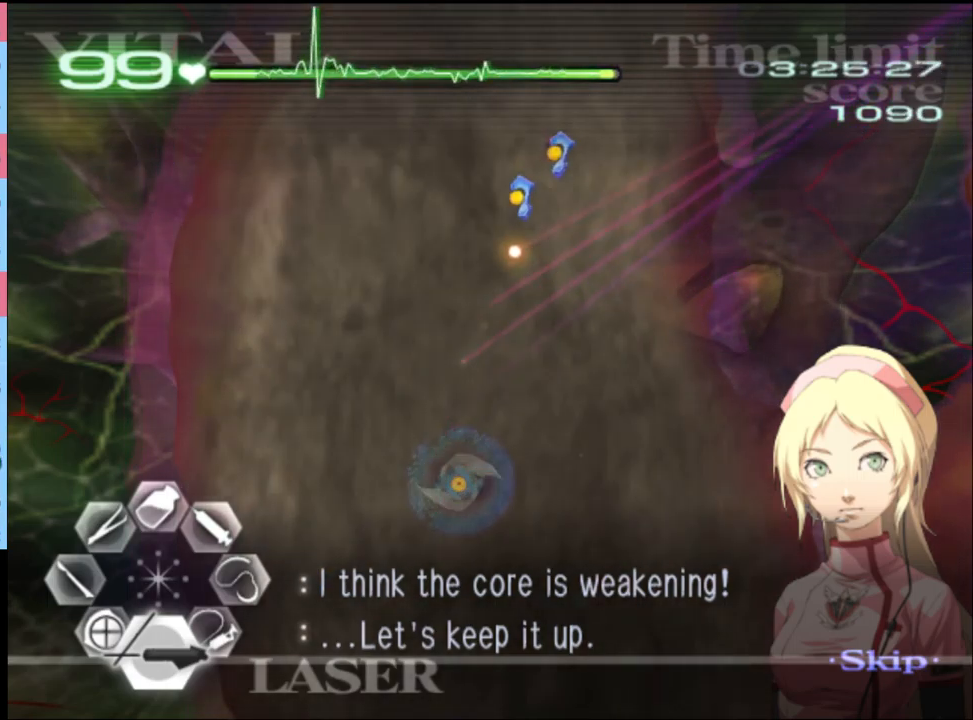
{"keys": [], "mouse": ["left"], "events": []}
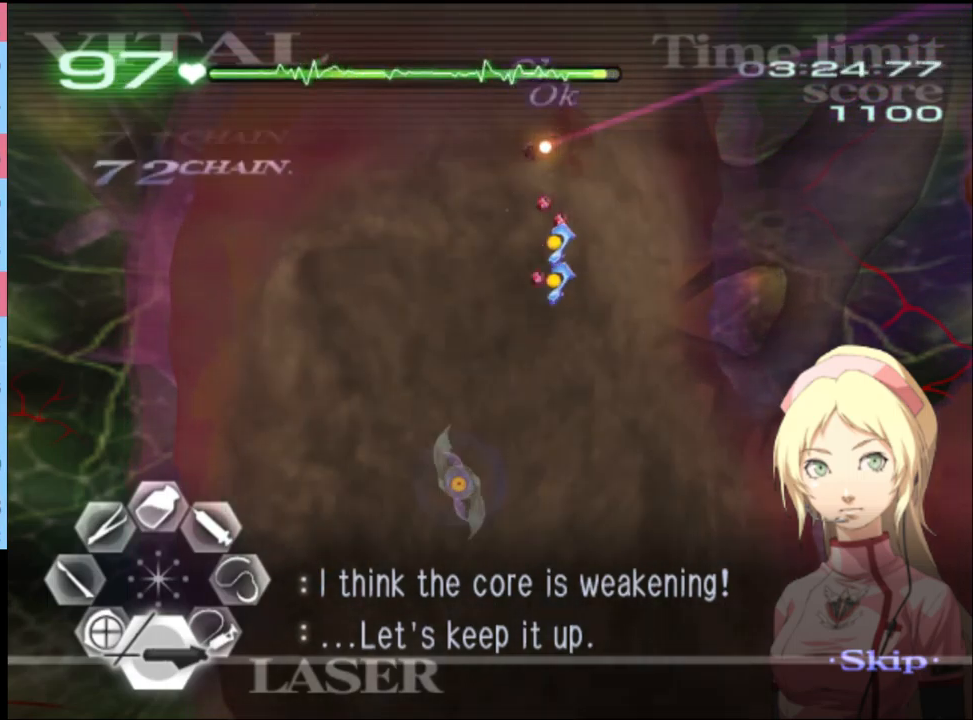
{"keys": [], "mouse": ["left"], "events": []}
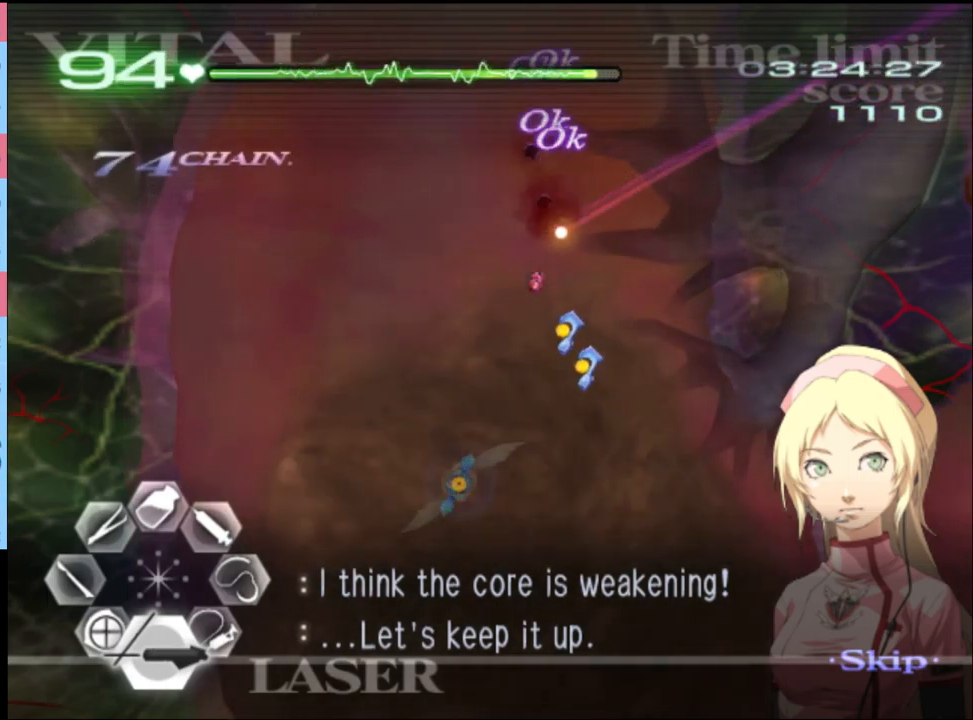
{"keys": ["w"], "mouse": ["left"], "events": [[333, "mouse_left", "up"], [367, "w", "down"], [433, "mouse_left", "down"]]}
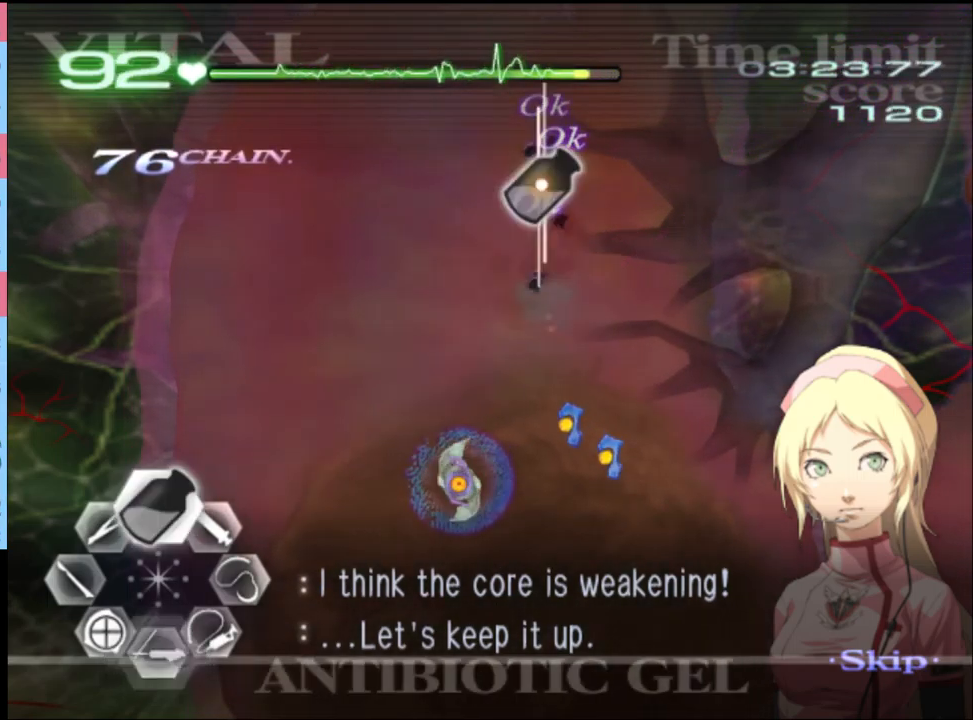
{"keys": [], "mouse": ["left"], "events": [[67, "mouse_left", "up"], [67, "w", "up"], [133, "s", "down"], [200, "mouse_left", "down"], [367, "s", "up"]]}
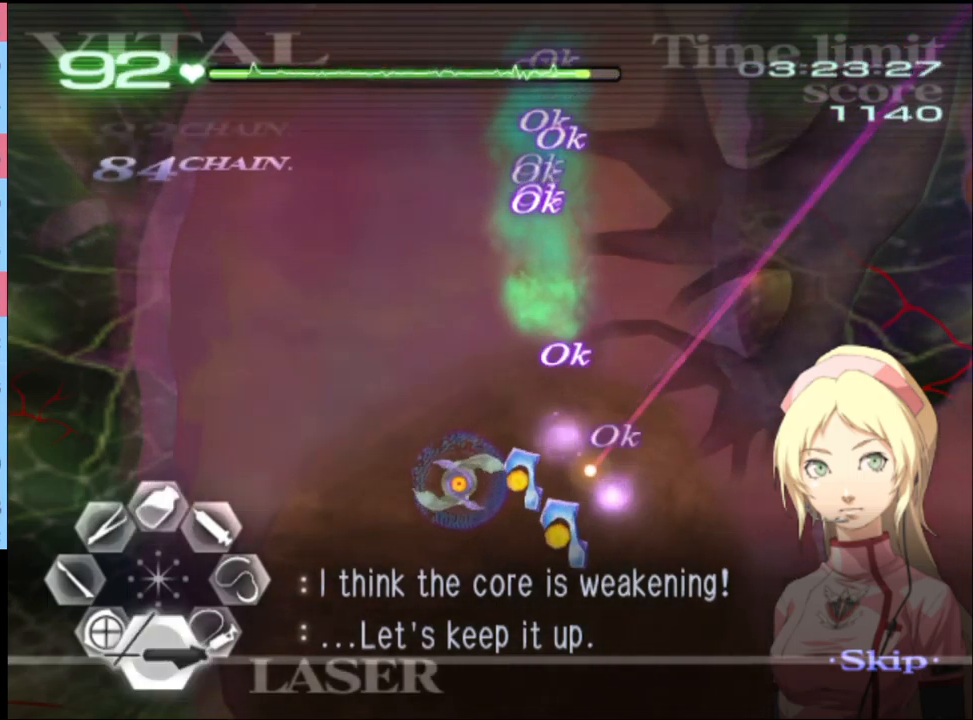
{"keys": [], "mouse": ["left"], "events": []}
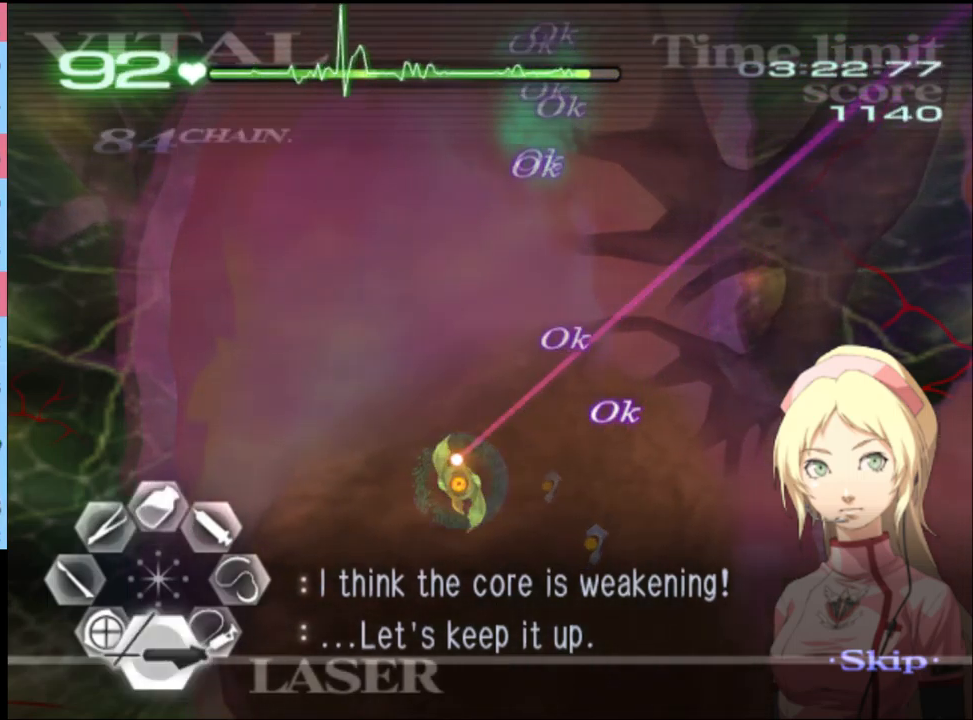
{"keys": [], "mouse": ["left"], "events": []}
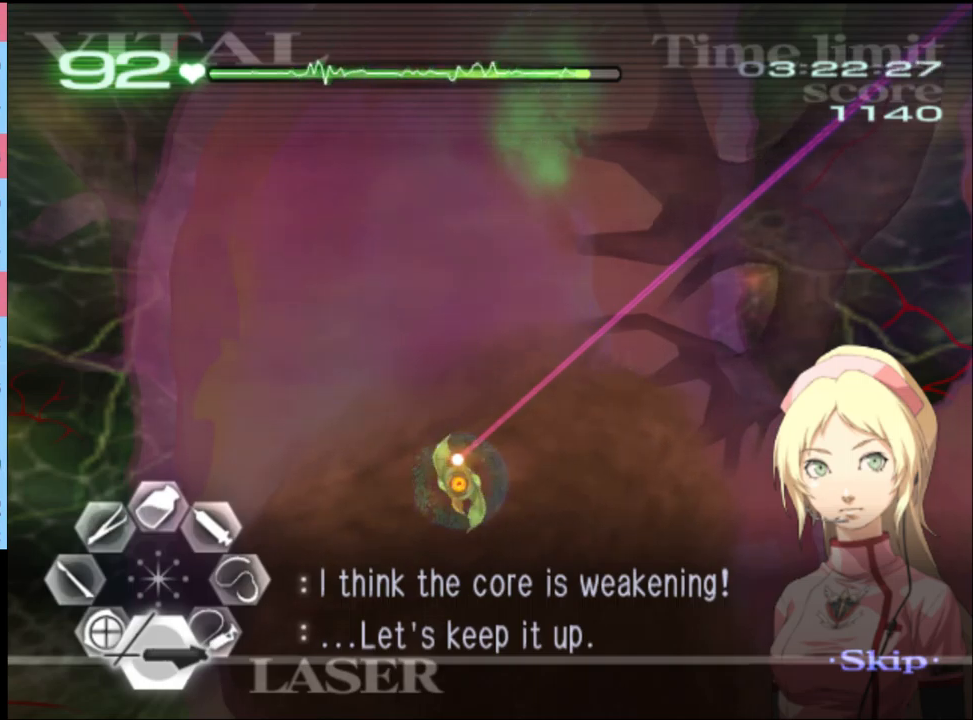
{"keys": [], "mouse": ["left"], "events": []}
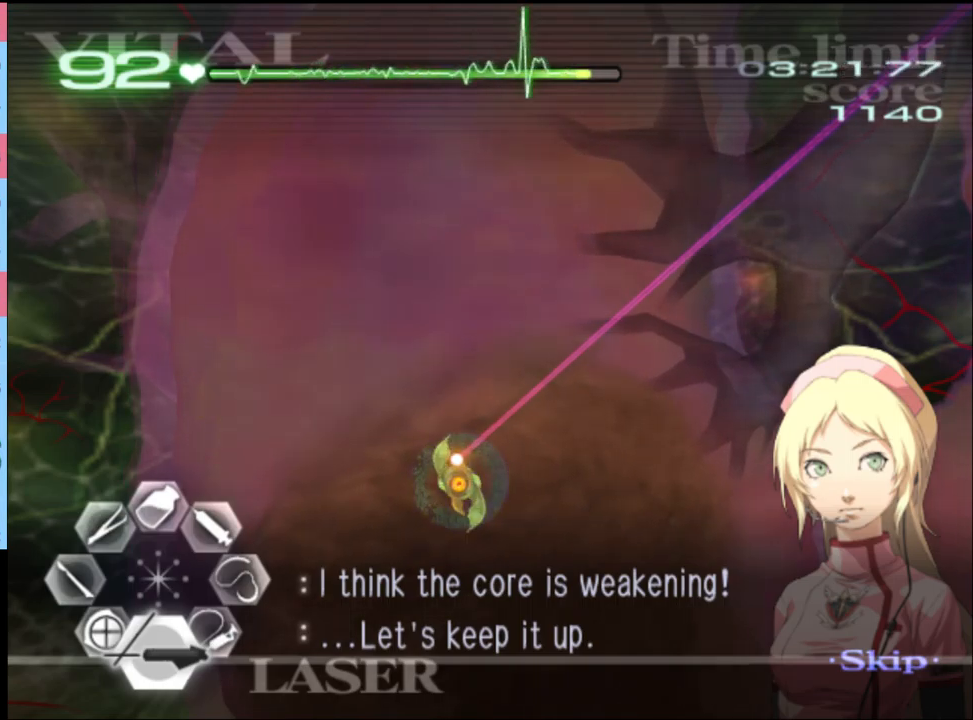
{"keys": [], "mouse": ["left"], "events": []}
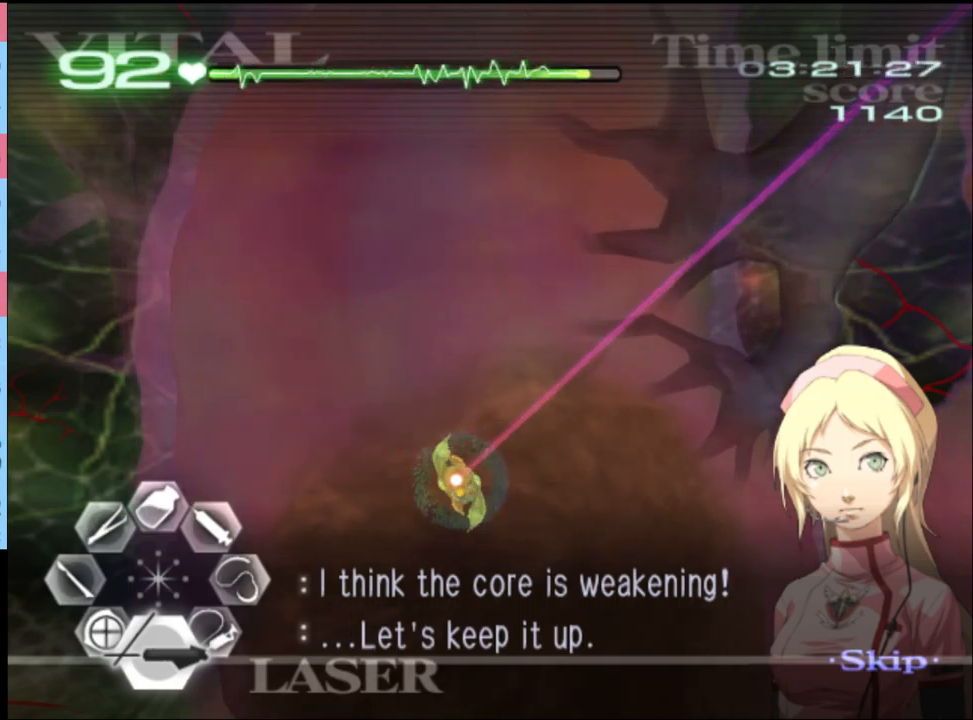
{"keys": [], "mouse": ["left"], "events": []}
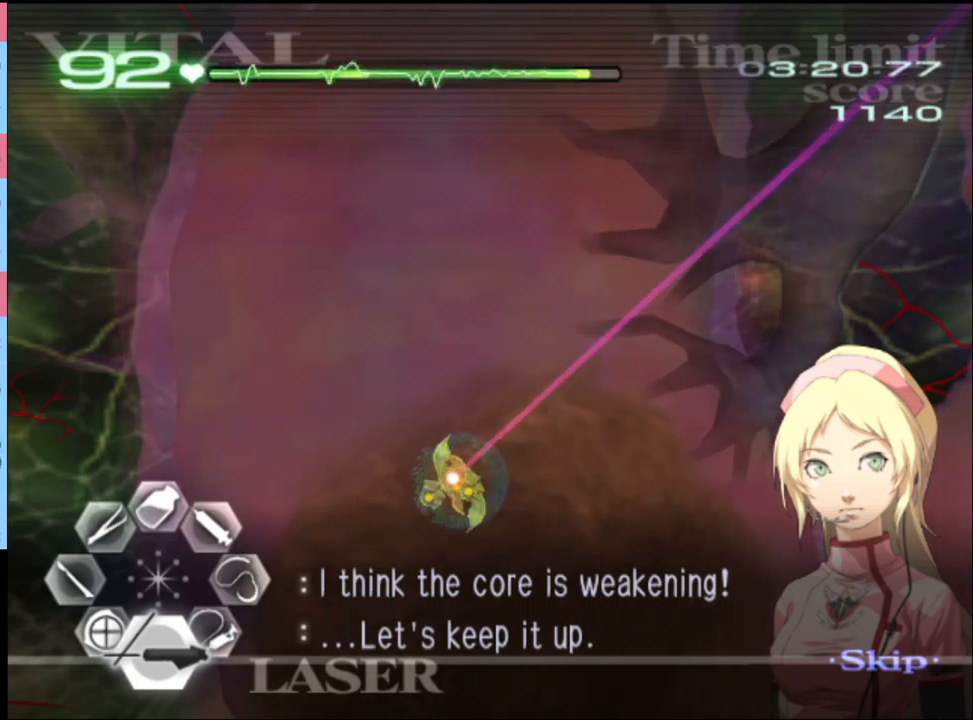
{"keys": [], "mouse": ["left"], "events": []}
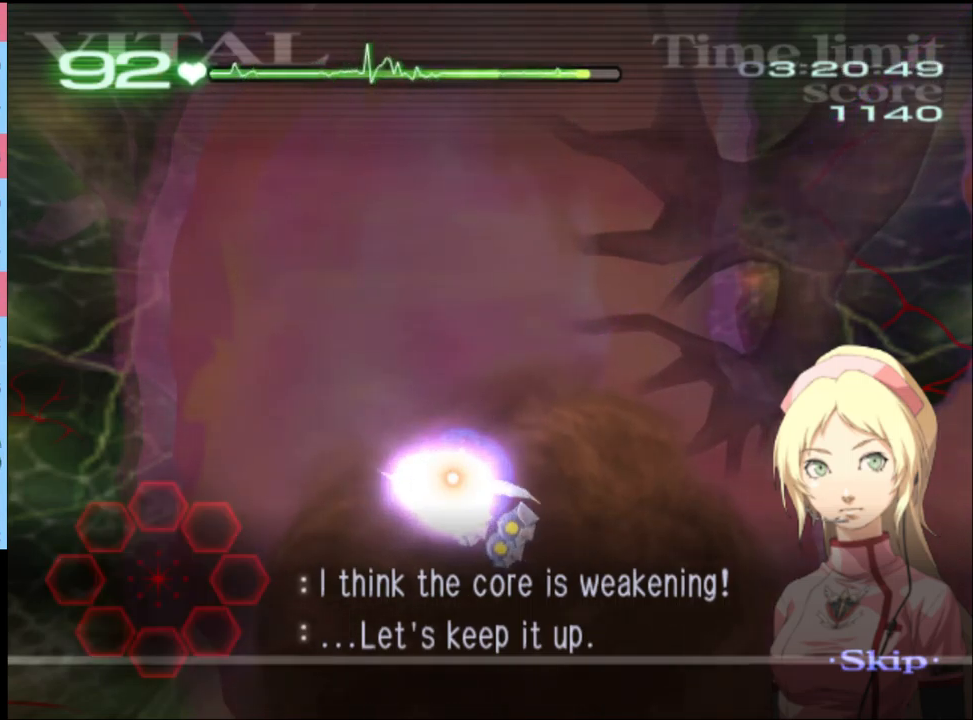
{"keys": [], "mouse": ["left"], "events": []}
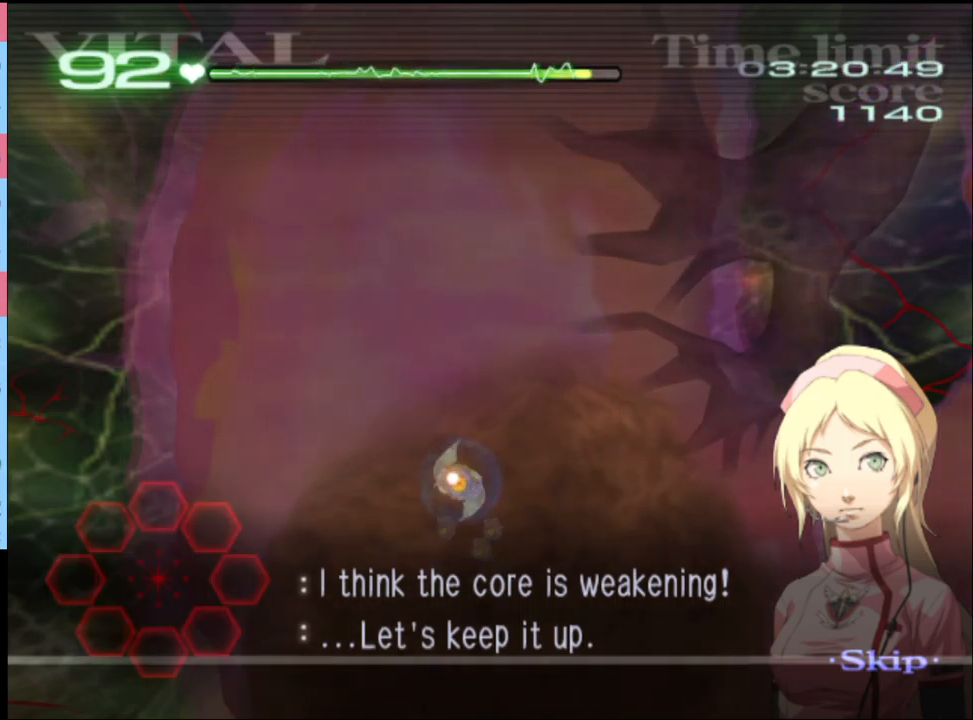
{"keys": [], "mouse": [], "events": [[400, "mouse_left", "up"]]}